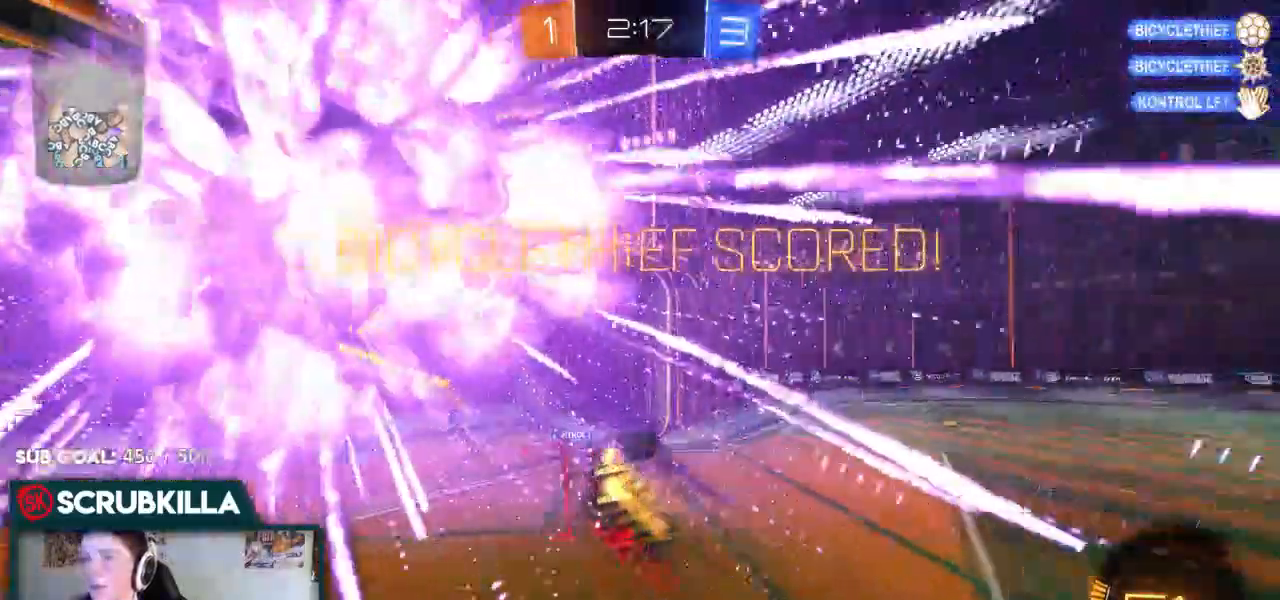
Gameplay with a controller (Xbox layout); each line is a JSON object with the inputs held at the frame after it. "events" lists button and stick changes between this image and that frame as [ms after this image, input, new state], when the widget could be followed in between.
{"buttons": [], "left_stick": "left", "right_stick": "center"}
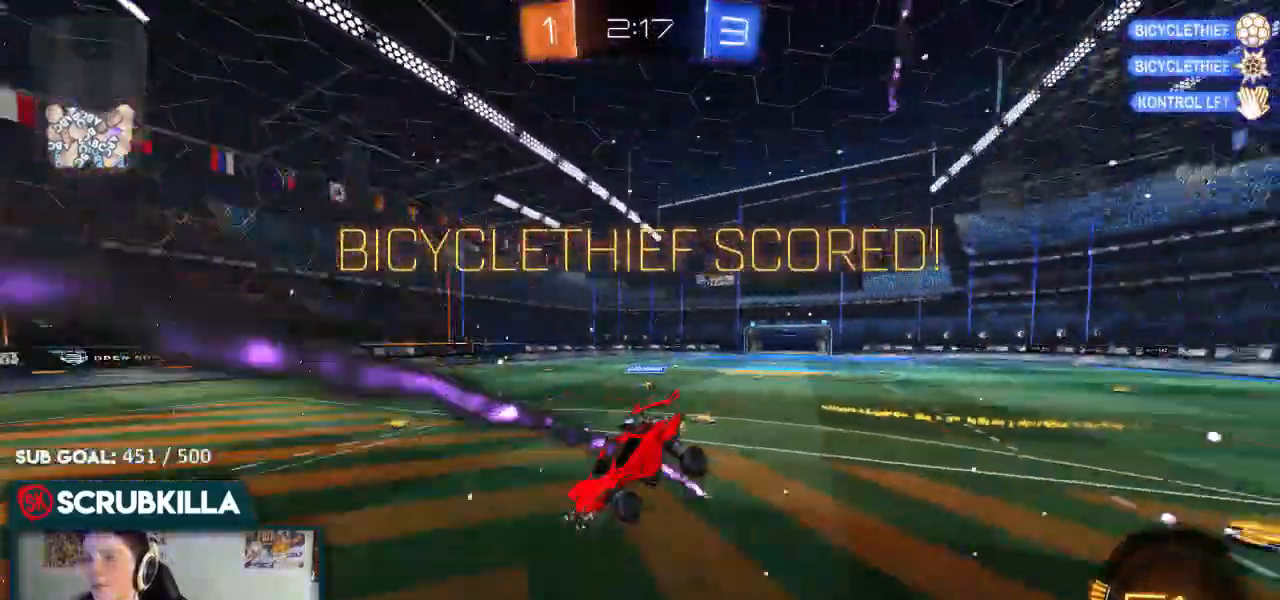
{"buttons": ["X"], "left_stick": "up-left", "right_stick": "center", "events": [[133, "X", "down"], [250, "left_stick", "up-left"]]}
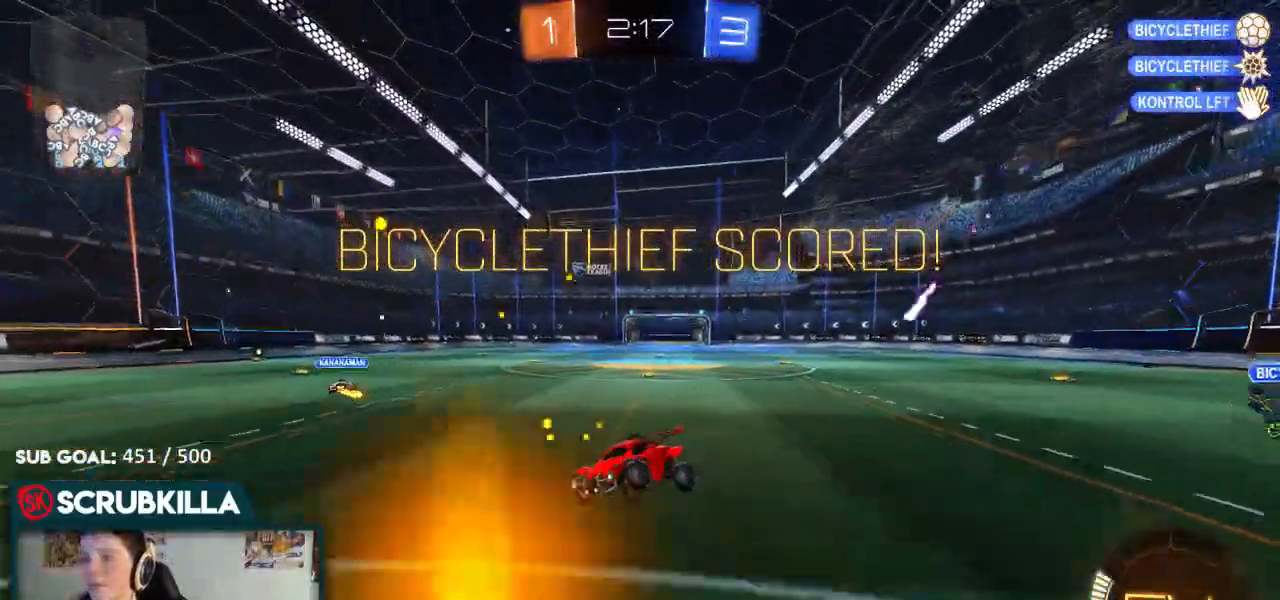
{"buttons": ["A", "X"], "left_stick": "down-right", "right_stick": "center", "events": [[17, "left_stick", "up"], [267, "left_stick", "down-right"], [333, "A", "down"], [417, "A", "up"], [467, "A", "down"]]}
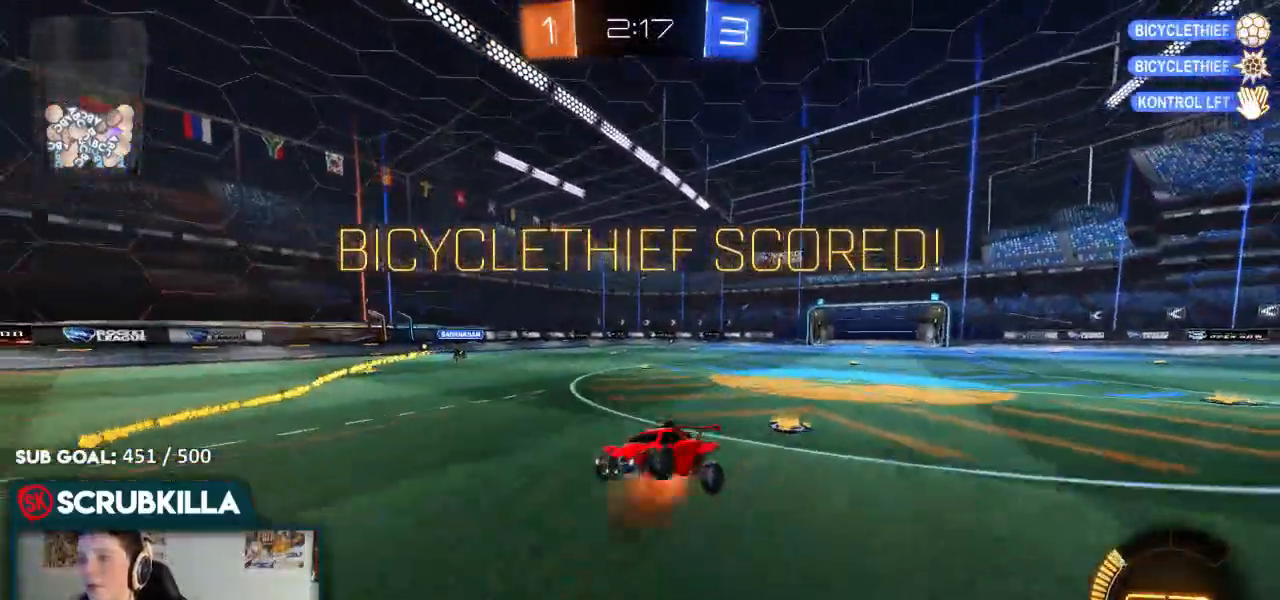
{"buttons": ["X"], "left_stick": "up", "right_stick": "center", "events": [[117, "left_stick", "down"], [167, "A", "up"], [300, "left_stick", "up"]]}
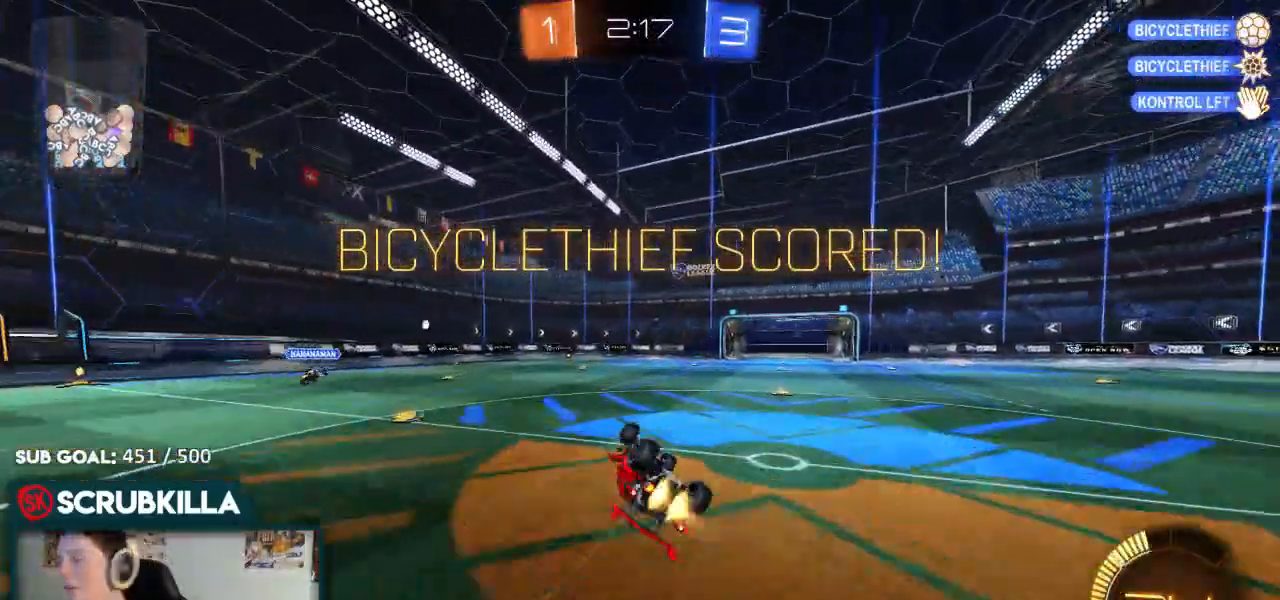
{"buttons": ["B"], "left_stick": "up-right", "right_stick": "center", "events": [[17, "B", "down"], [133, "left_stick", "up-right"], [300, "B", "up"], [300, "X", "up"], [433, "B", "down"]]}
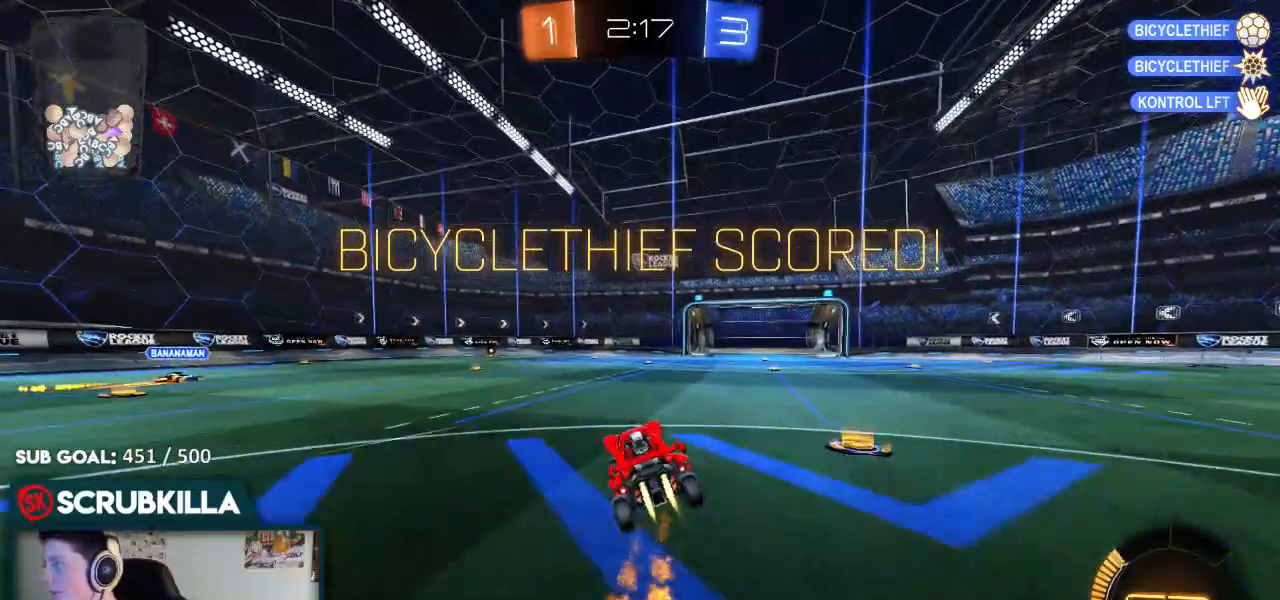
{"buttons": [], "left_stick": "center", "right_stick": "center", "events": [[233, "left_stick", "center"], [350, "B", "up"]]}
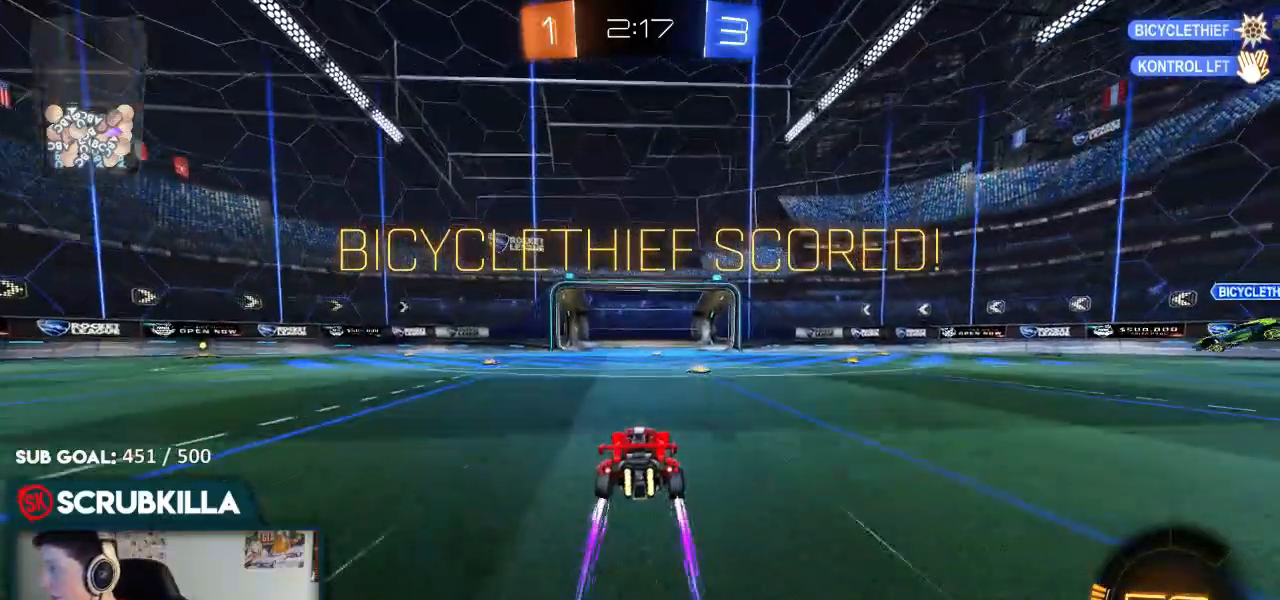
{"buttons": [], "left_stick": "center", "right_stick": "center"}
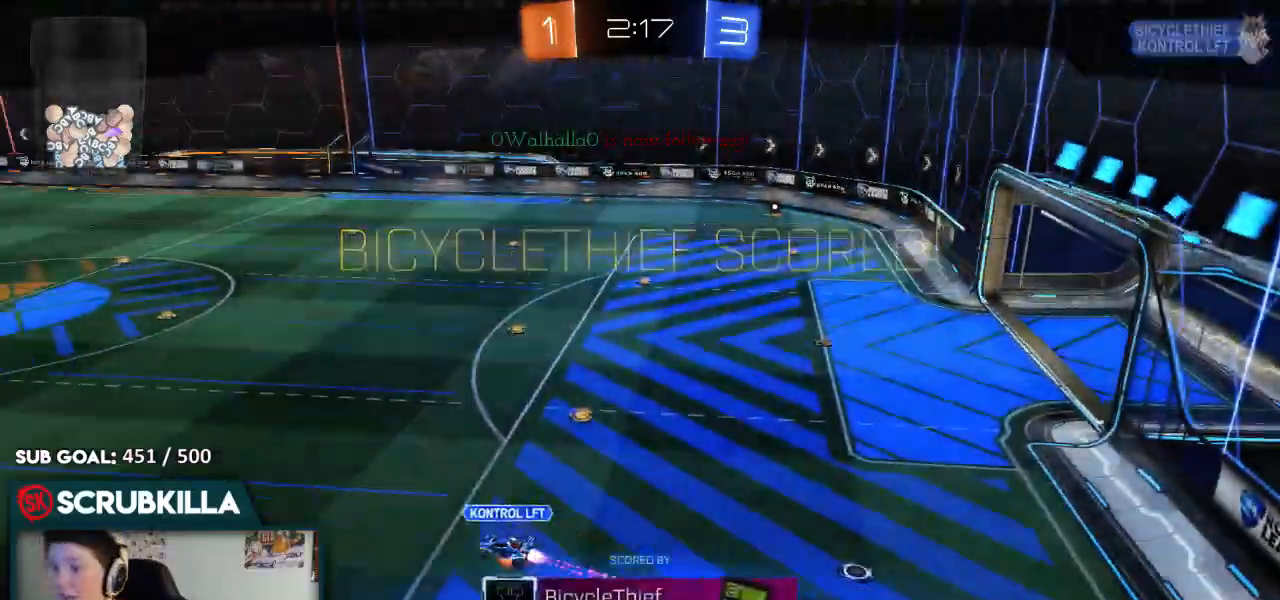
{"buttons": [], "left_stick": "center", "right_stick": "center", "events": []}
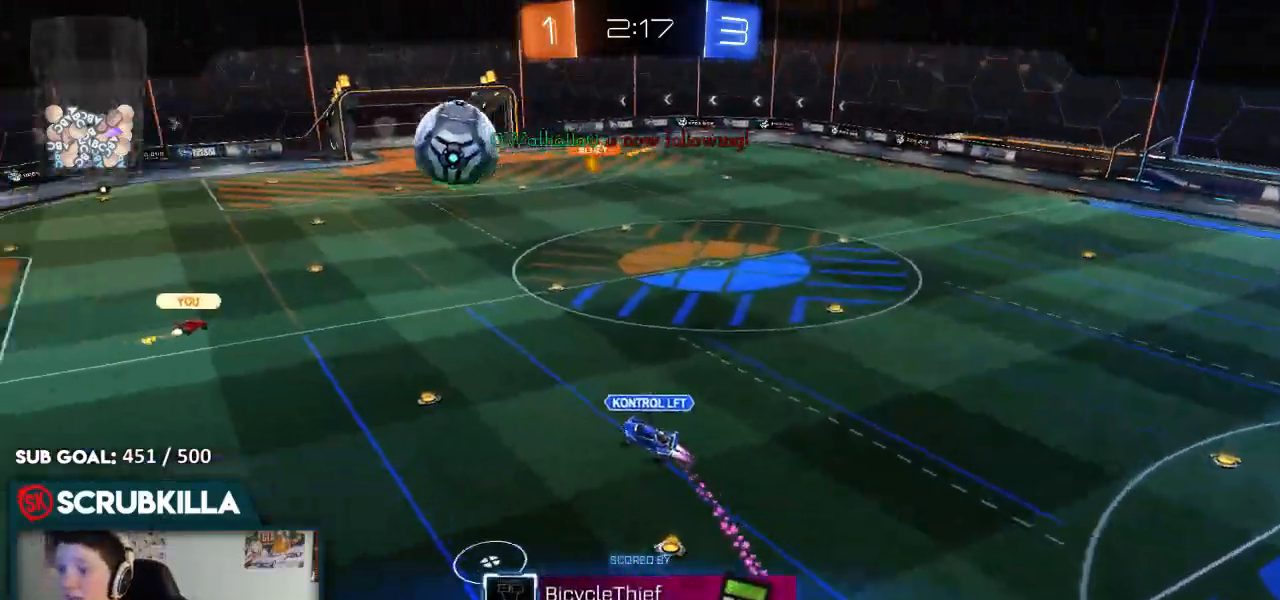
{"buttons": ["A"], "left_stick": "center", "right_stick": "center", "events": [[433, "A", "down"]]}
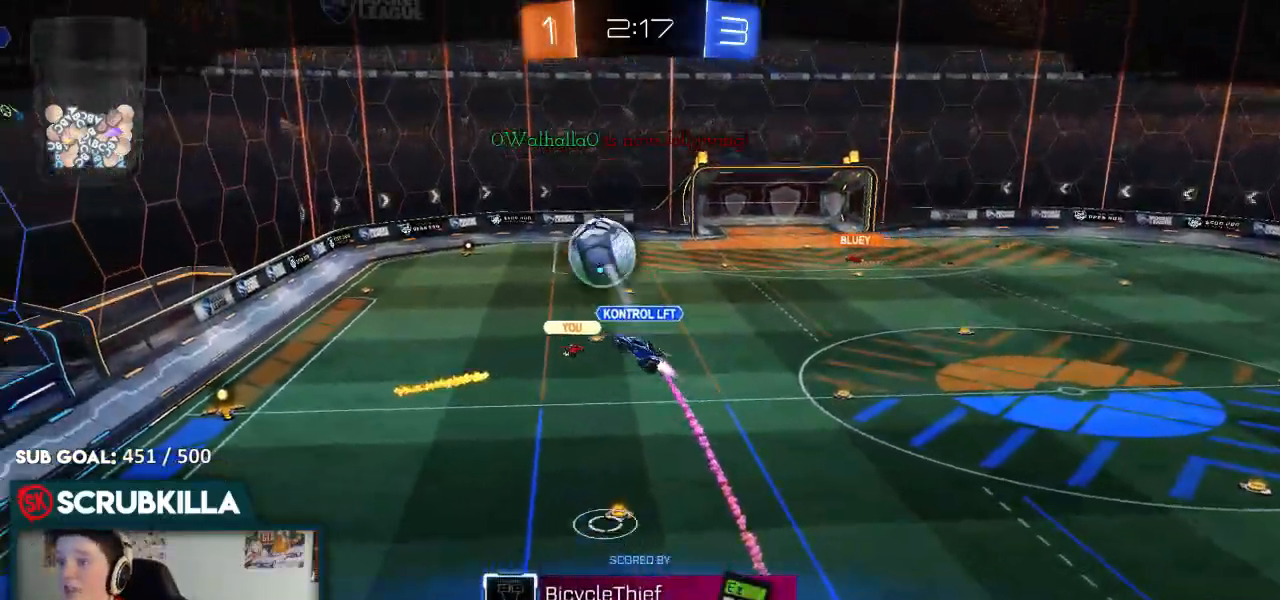
{"buttons": [], "left_stick": "center", "right_stick": "center", "events": [[83, "A", "up"]]}
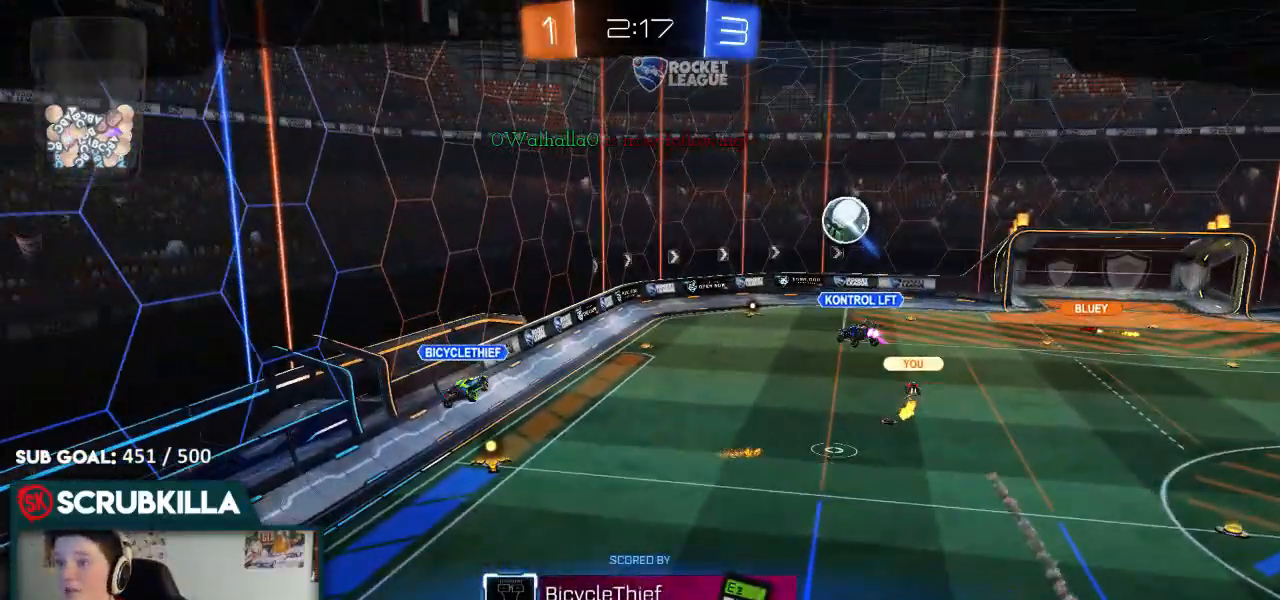
{"buttons": [], "left_stick": "center", "right_stick": "center", "events": []}
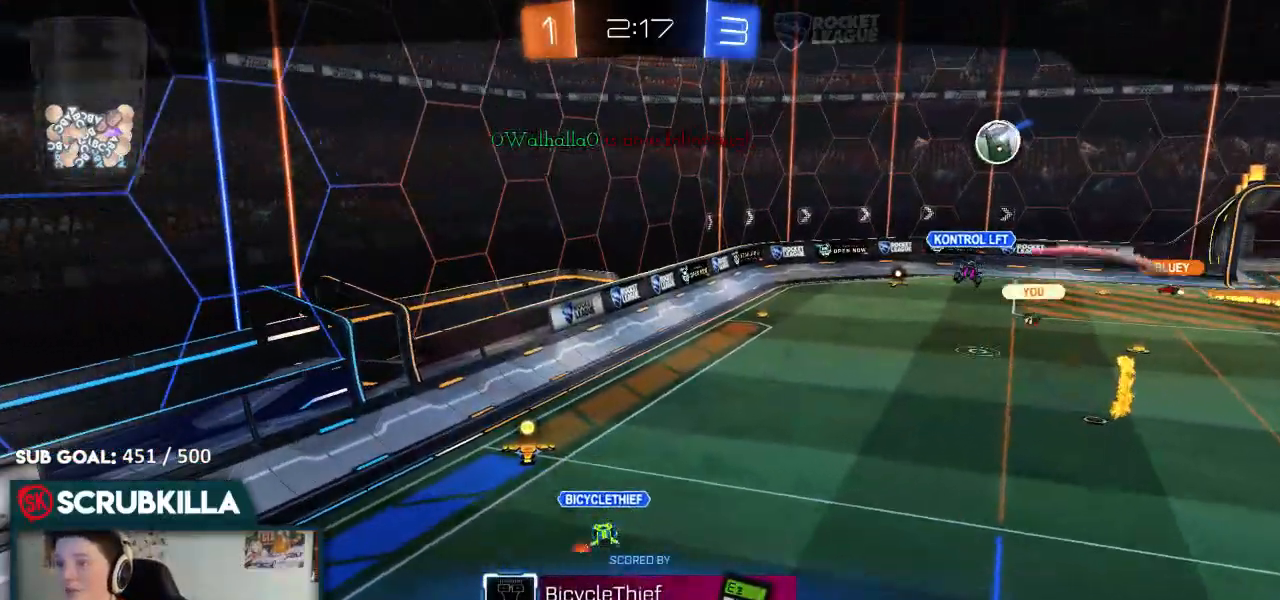
{"buttons": [], "left_stick": "center", "right_stick": "center", "events": []}
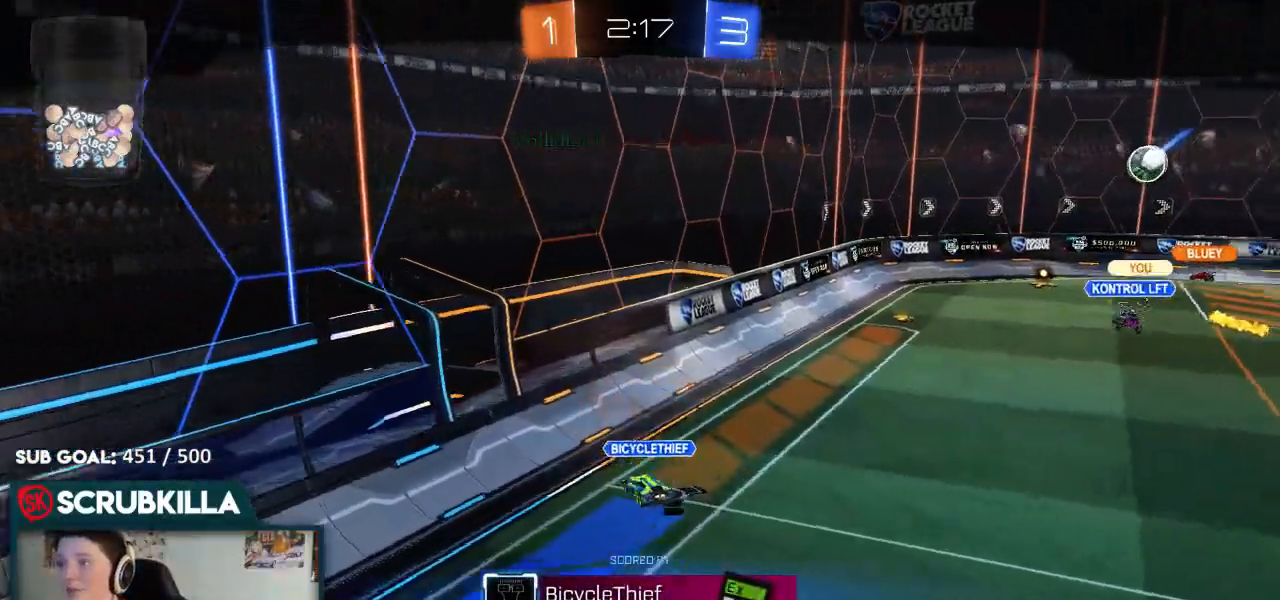
{"buttons": [], "left_stick": "center", "right_stick": "center", "events": []}
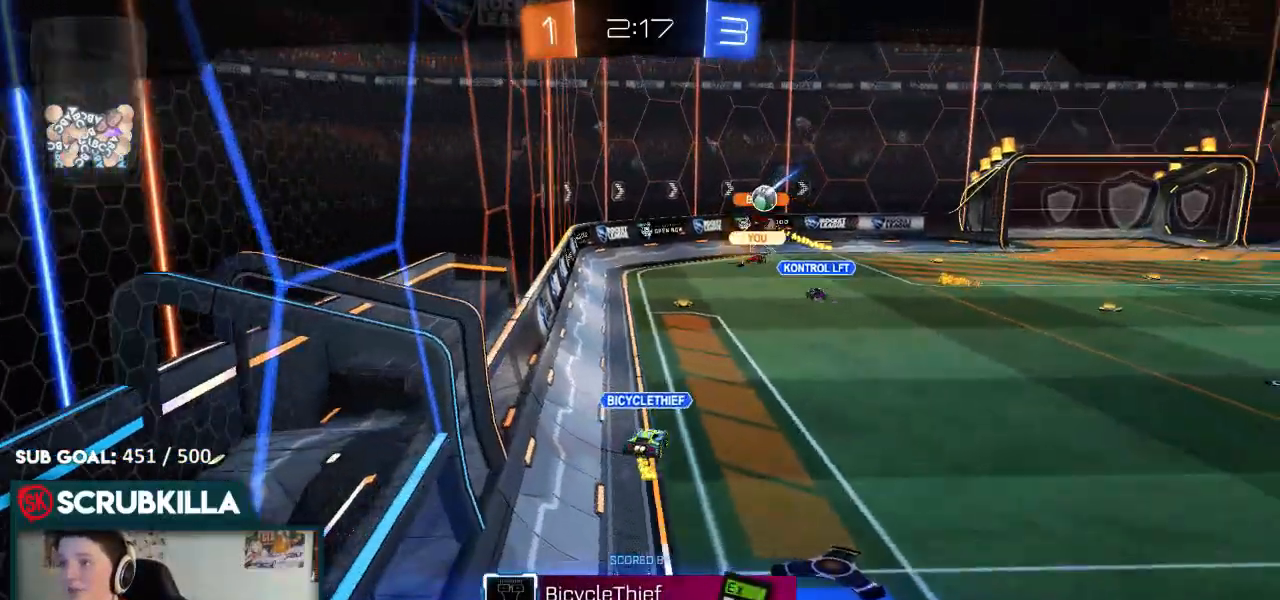
{"buttons": [], "left_stick": "center", "right_stick": "center", "events": []}
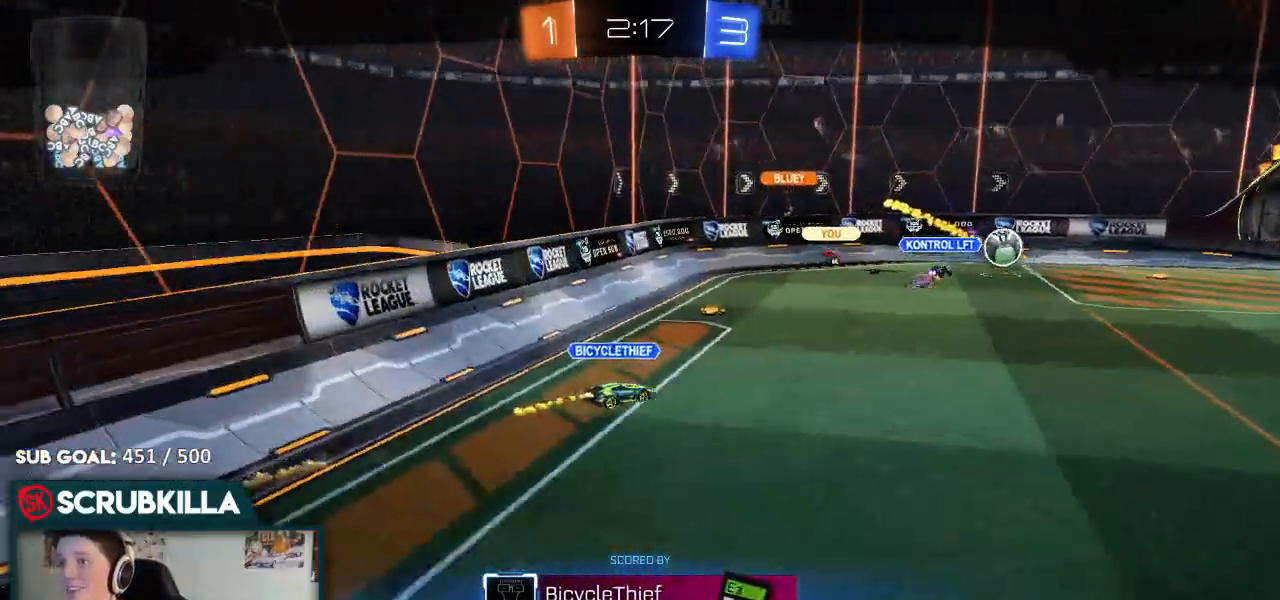
{"buttons": [], "left_stick": "center", "right_stick": "center", "events": [[267, "A", "down"], [433, "A", "up"]]}
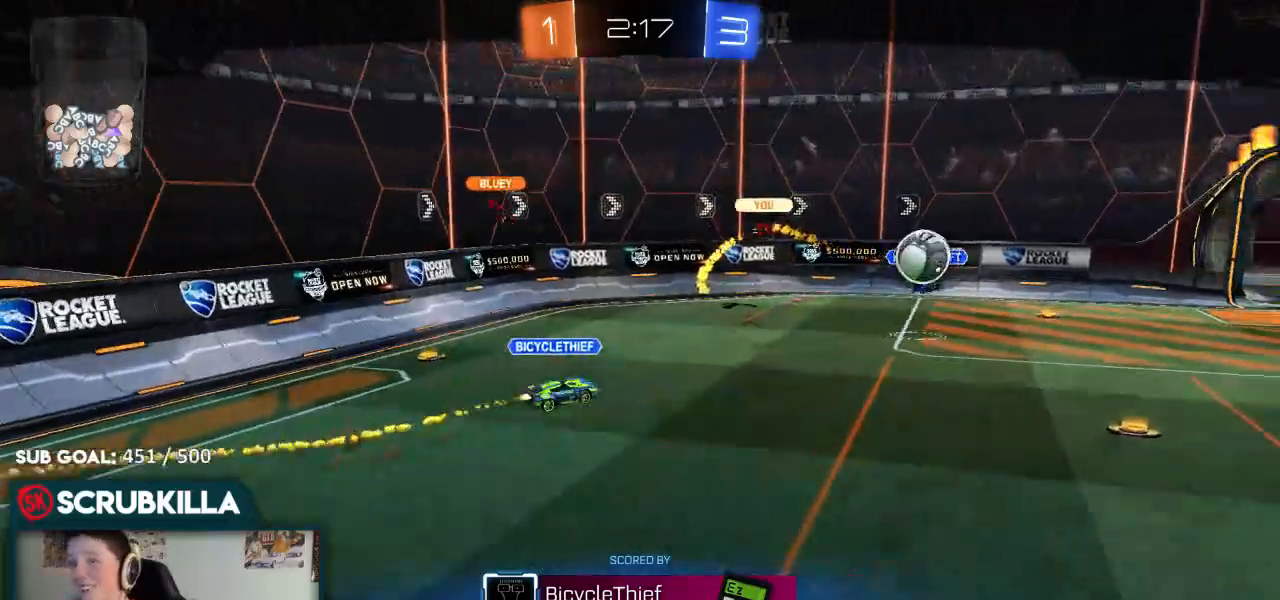
{"buttons": [], "left_stick": "center", "right_stick": "center", "events": [[233, "A", "down"], [383, "A", "up"]]}
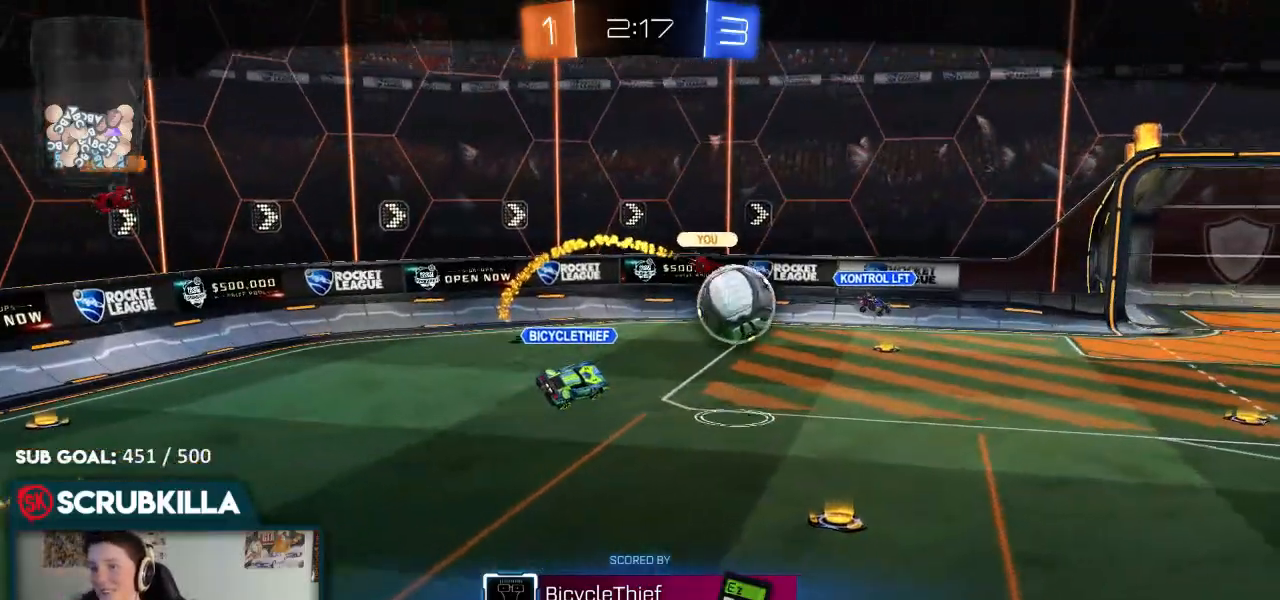
{"buttons": [], "left_stick": "center", "right_stick": "center", "events": [[167, "A", "down"], [250, "A", "up"]]}
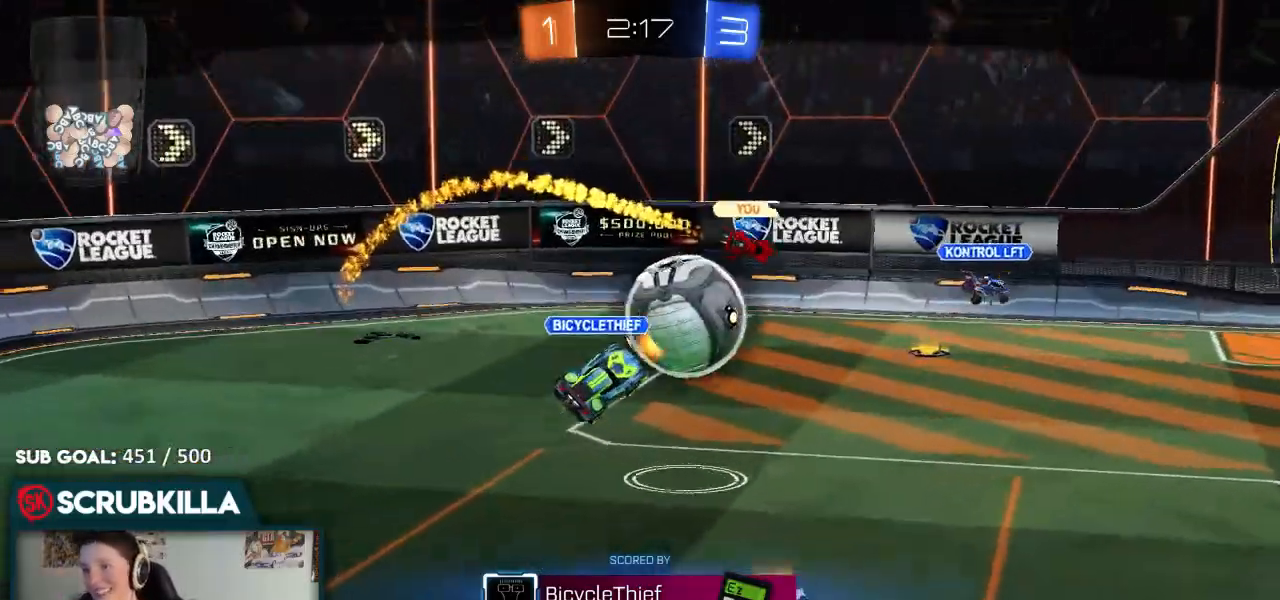
{"buttons": [], "left_stick": "center", "right_stick": "center", "events": []}
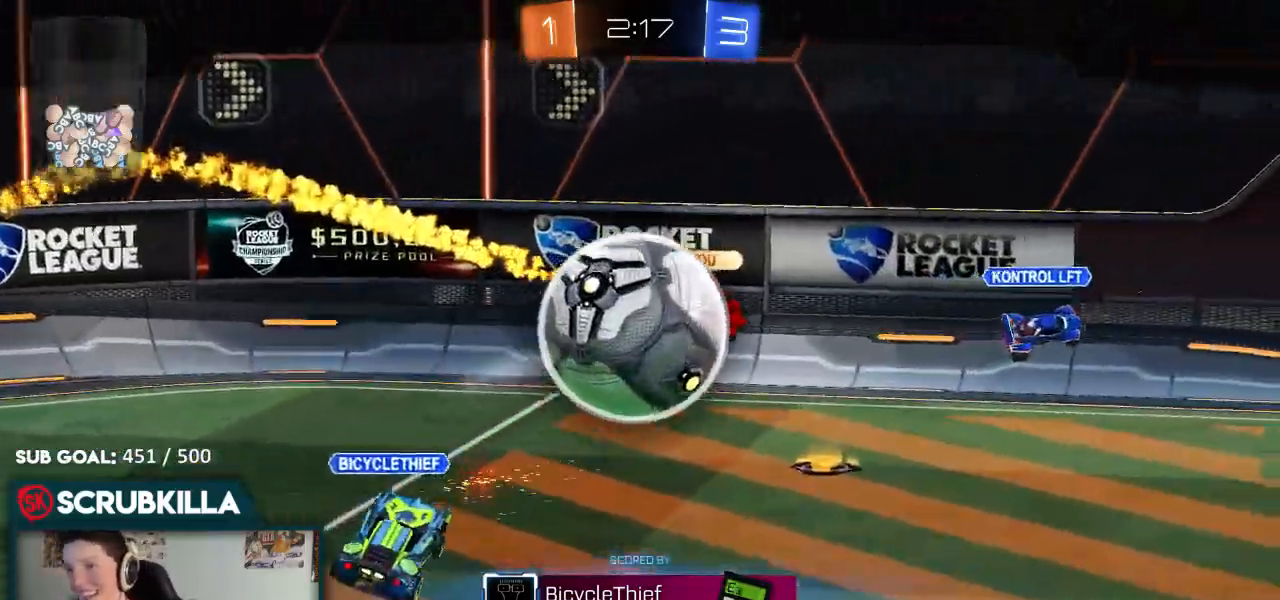
{"buttons": ["A"], "left_stick": "center", "right_stick": "center", "events": [[300, "A", "down"]]}
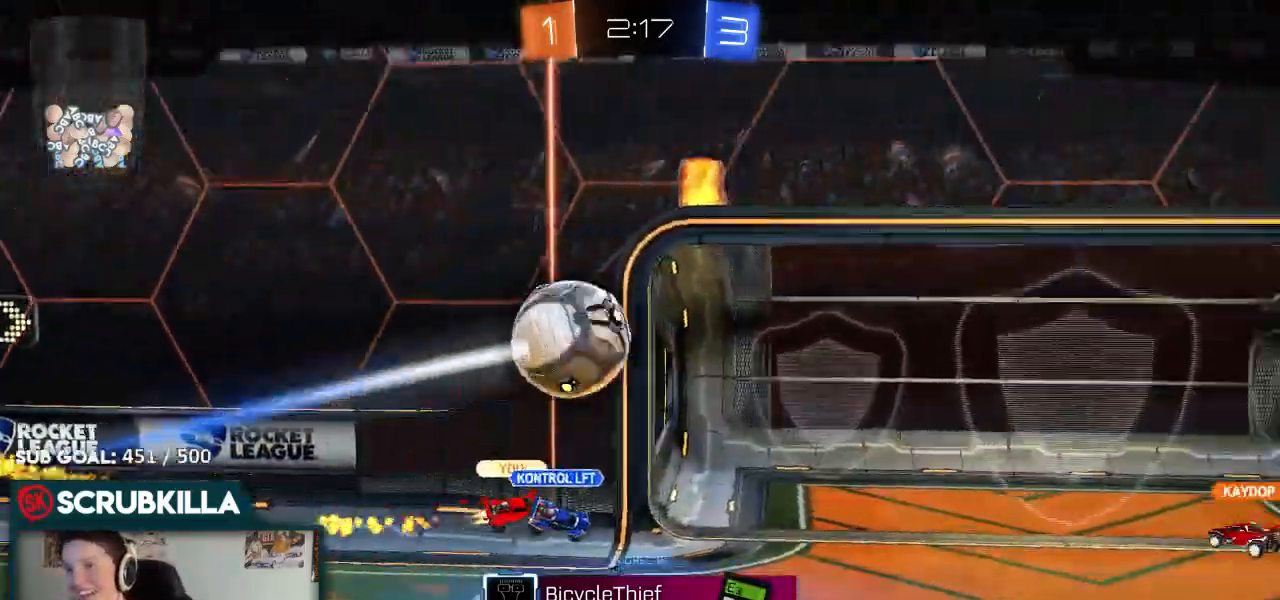
{"buttons": [], "left_stick": "center", "right_stick": "center", "events": [[17, "A", "up"], [250, "A", "down"], [433, "A", "up"]]}
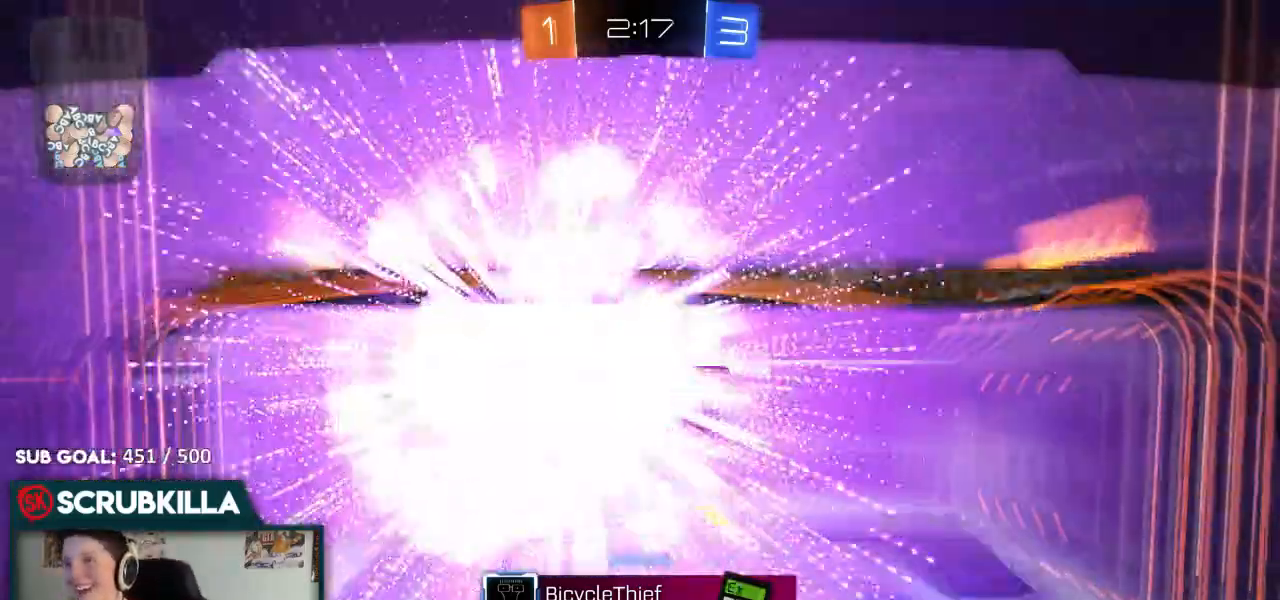
{"buttons": [], "left_stick": "center", "right_stick": "center", "events": []}
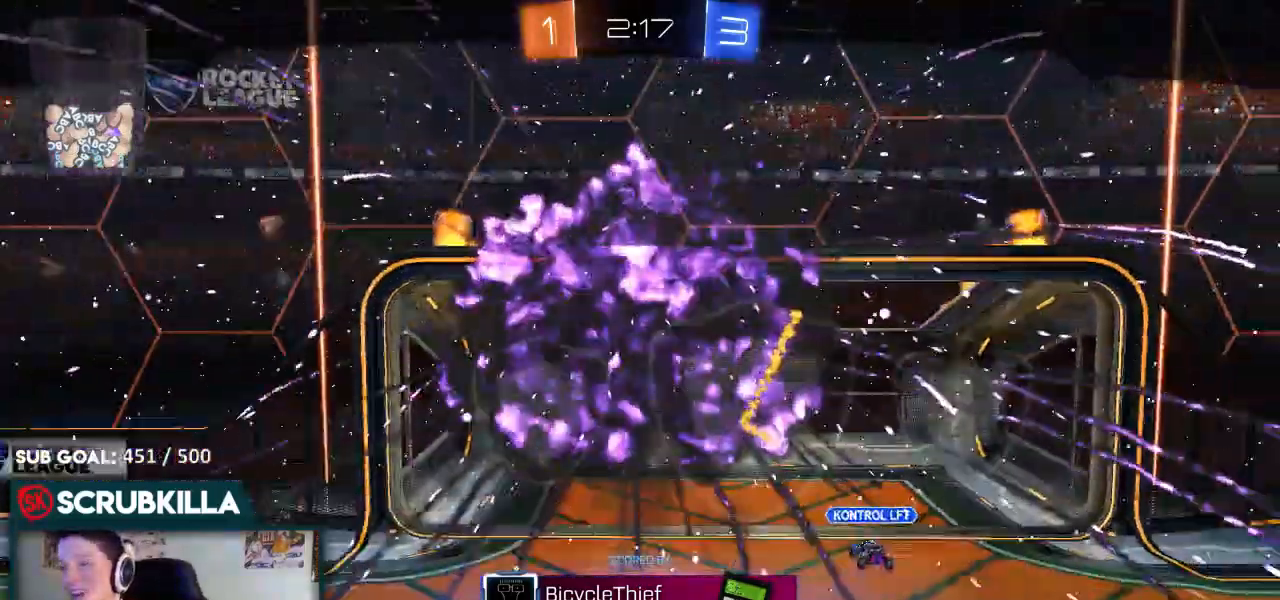
{"buttons": ["L2"], "left_stick": "center", "right_stick": "center", "events": [[433, "L2", "down"]]}
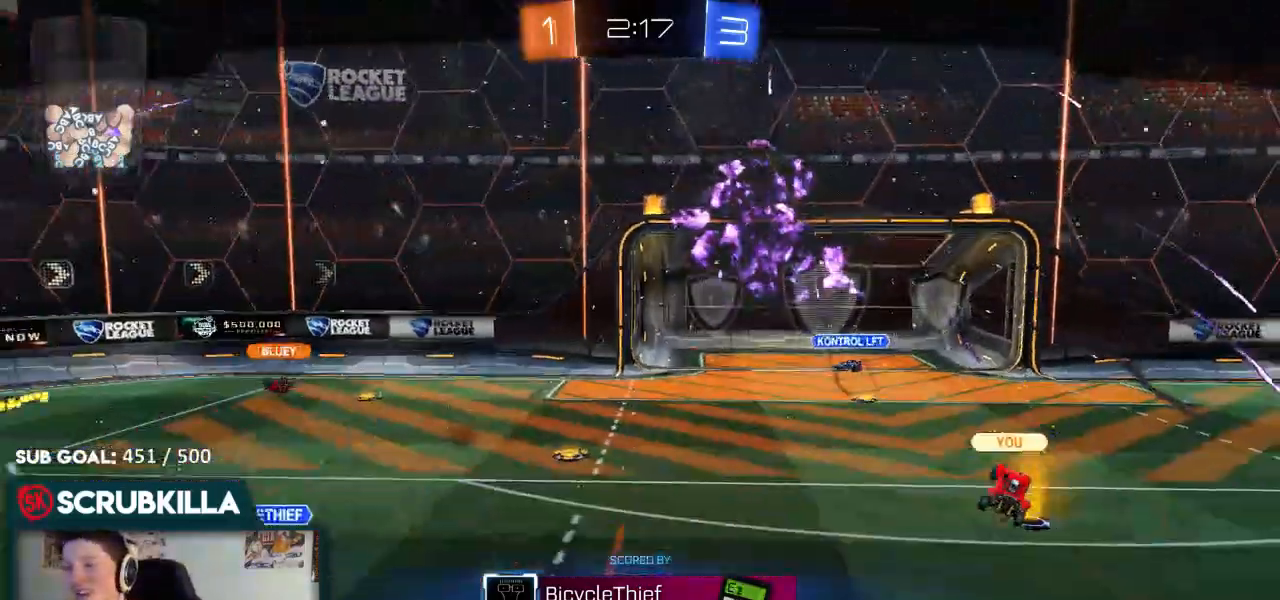
{"buttons": [], "left_stick": "center", "right_stick": "center", "events": [[117, "L2", "up"]]}
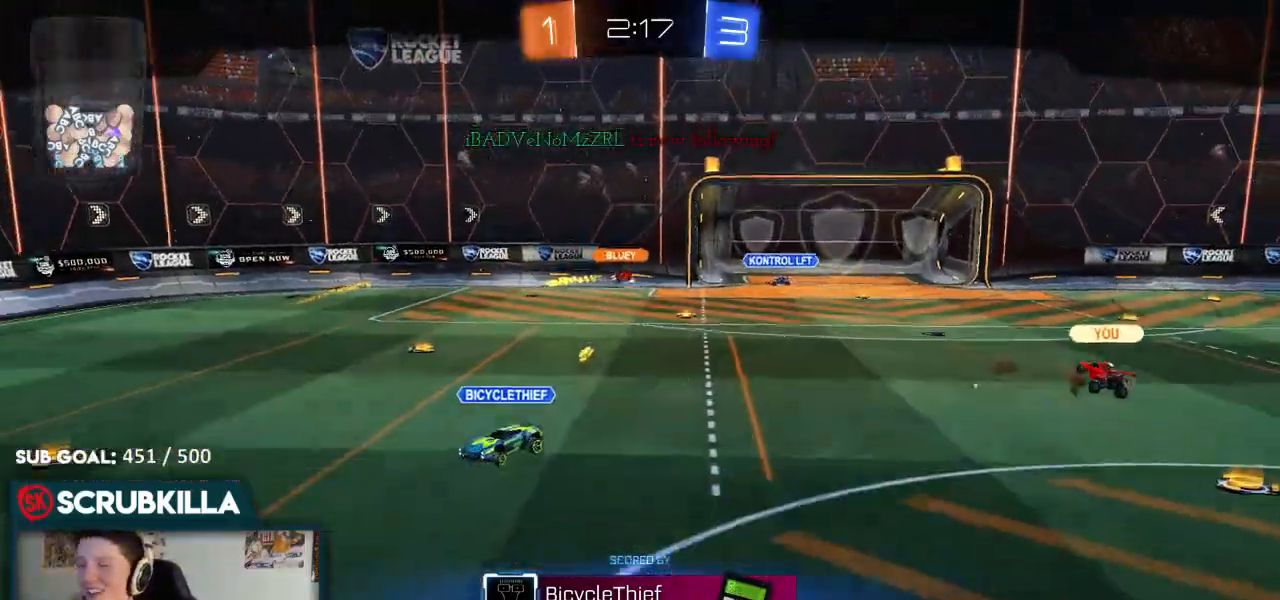
{"buttons": [], "left_stick": "center", "right_stick": "center", "events": []}
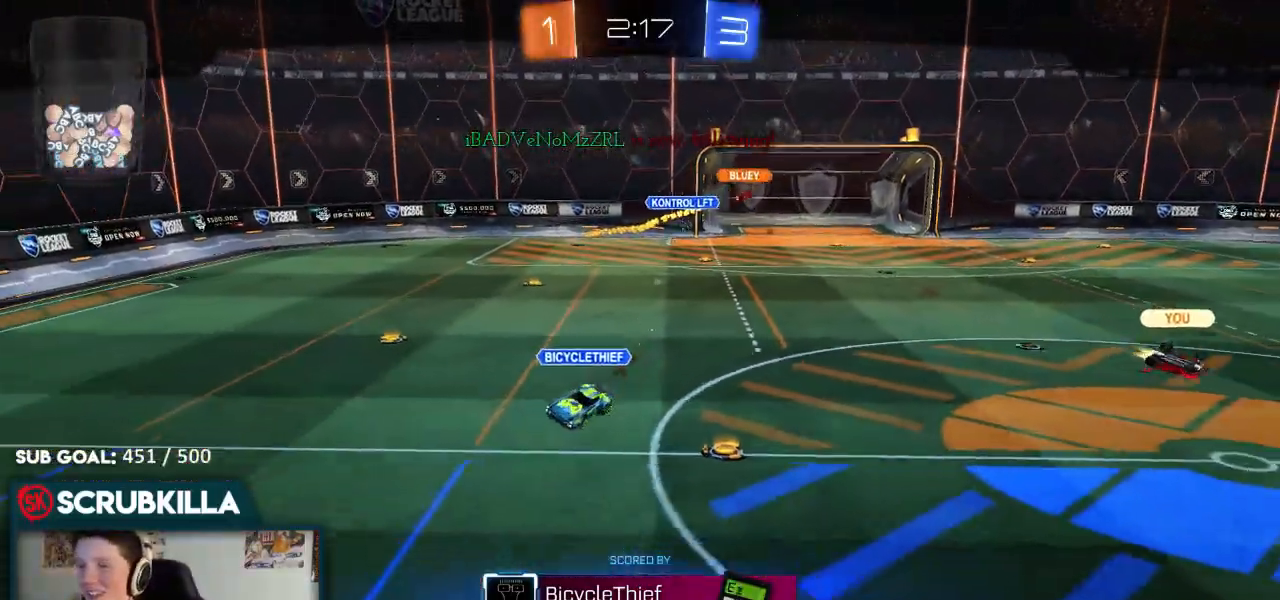
{"buttons": [], "left_stick": "center", "right_stick": "center", "events": []}